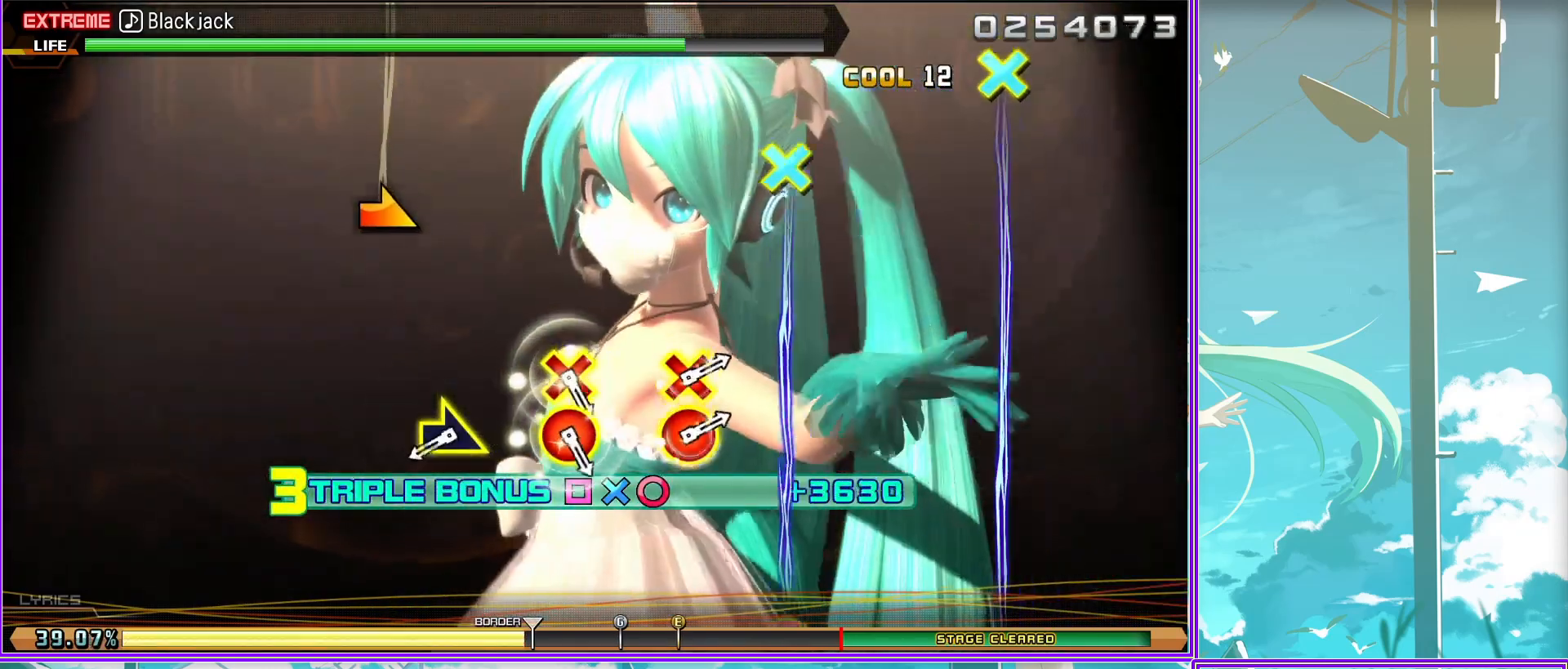
Gameplay with a controller (PlayStation layout); each line is a JSON object with the inputs held at the frame after it. "events" lists button and stick changes between this image and that frame as [ms after this image, input, new state], when the widget could be followed in between.
{"buttons": ["CROSS", "CIRCLE"], "left_stick": "center", "right_stick": "center", "events": [[17, "left_stick", "center"], [33, "R2", "up"], [133, "CIRCLE", "down"], [133, "CROSS", "down"], [250, "CROSS", "up"], [267, "CIRCLE", "up"], [383, "CIRCLE", "down"], [383, "CROSS", "down"]]}
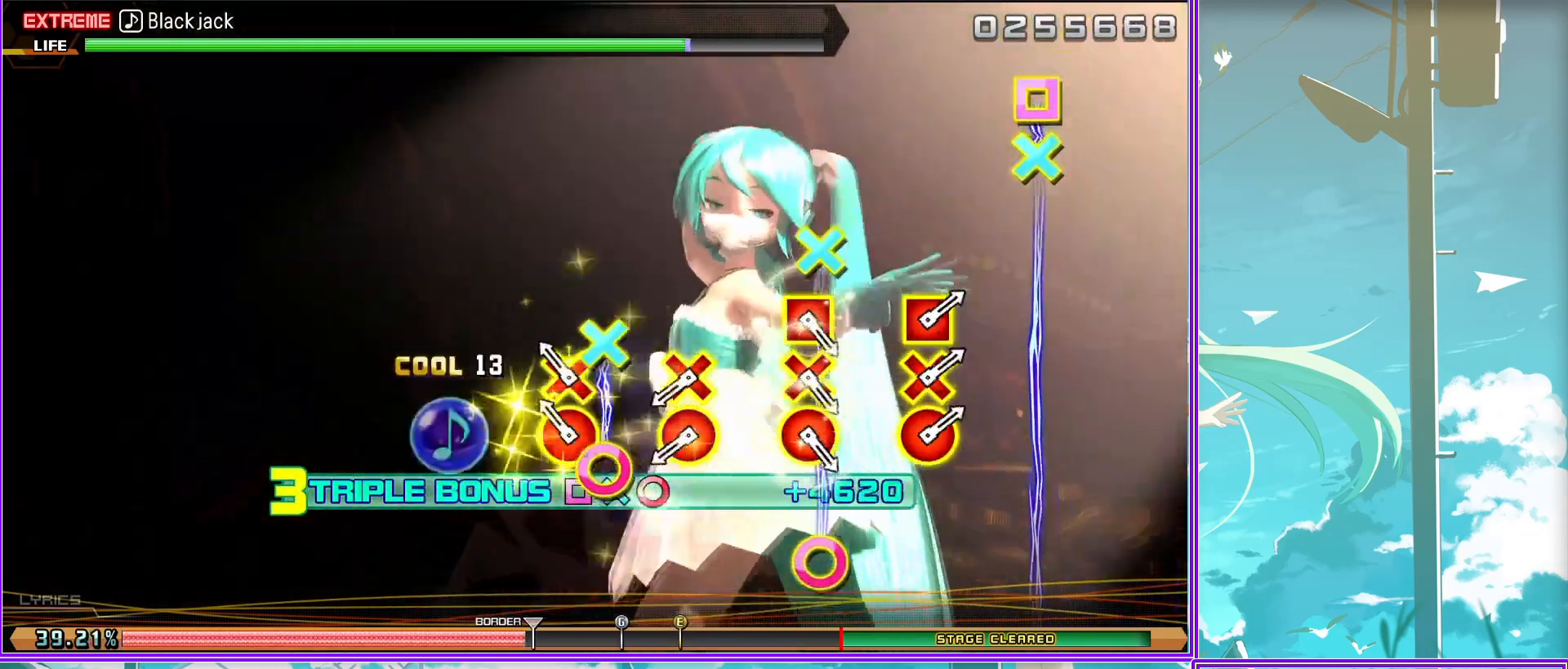
{"buttons": ["CROSS", "CIRCLE", "DPAD_LEFT"], "left_stick": "center", "right_stick": "center", "events": [[50, "CIRCLE", "up"], [50, "CROSS", "up"], [133, "DPAD_LEFT", "down"], [200, "CIRCLE", "down"], [200, "CROSS", "down"], [317, "DPAD_LEFT", "up"], [333, "CIRCLE", "up"], [333, "CROSS", "up"], [400, "DPAD_LEFT", "down"], [433, "CIRCLE", "down"], [433, "CROSS", "down"]]}
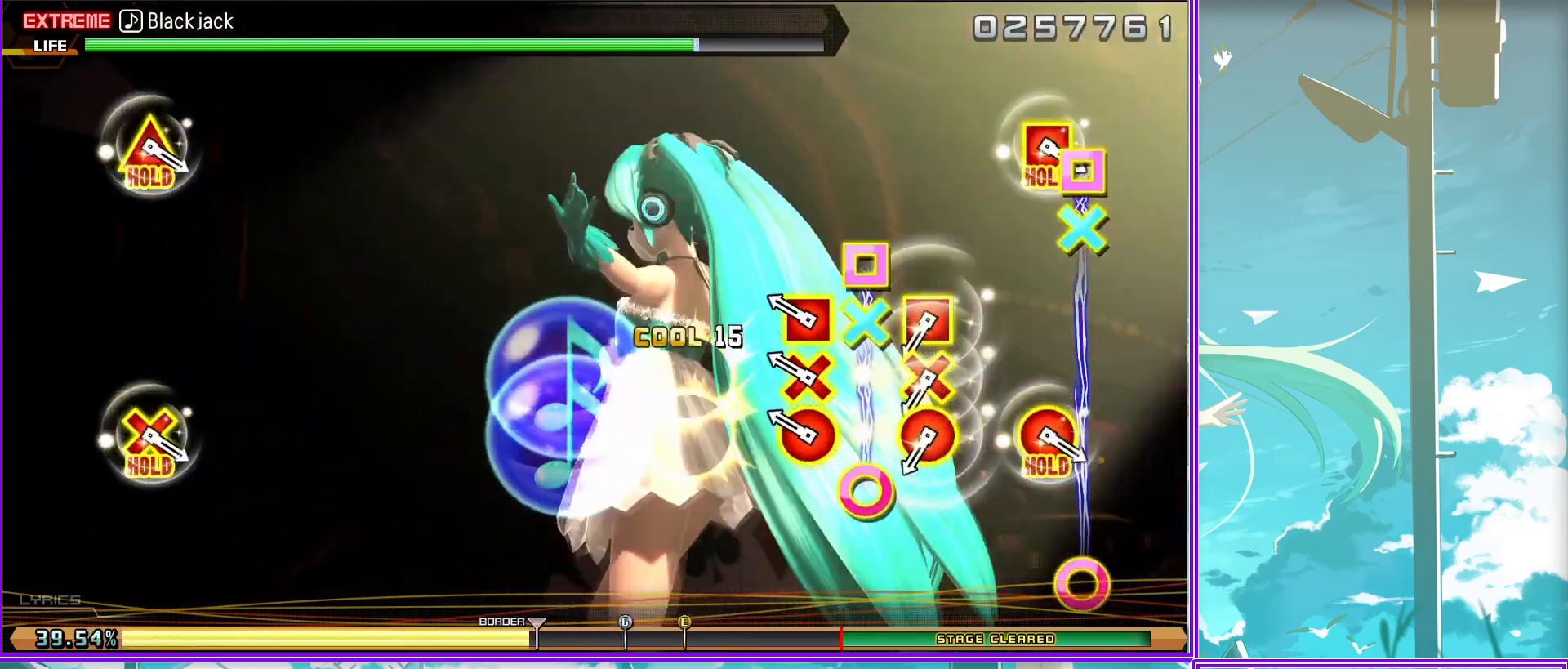
{"buttons": ["L2"], "left_stick": "center", "right_stick": "center", "events": [[67, "DPAD_LEFT", "up"], [83, "CIRCLE", "up"], [83, "CROSS", "up"], [200, "L2", "down"]]}
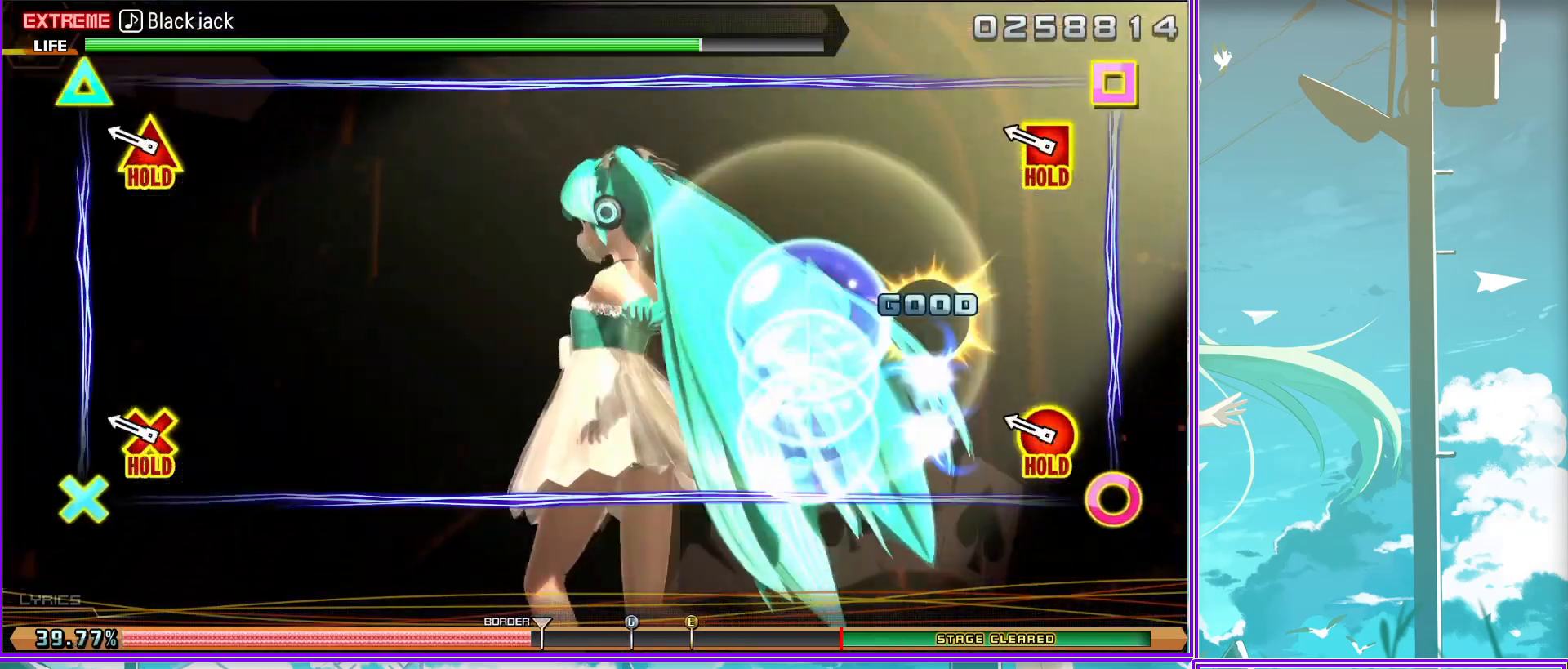
{"buttons": ["L2"], "left_stick": "center", "right_stick": "center", "events": []}
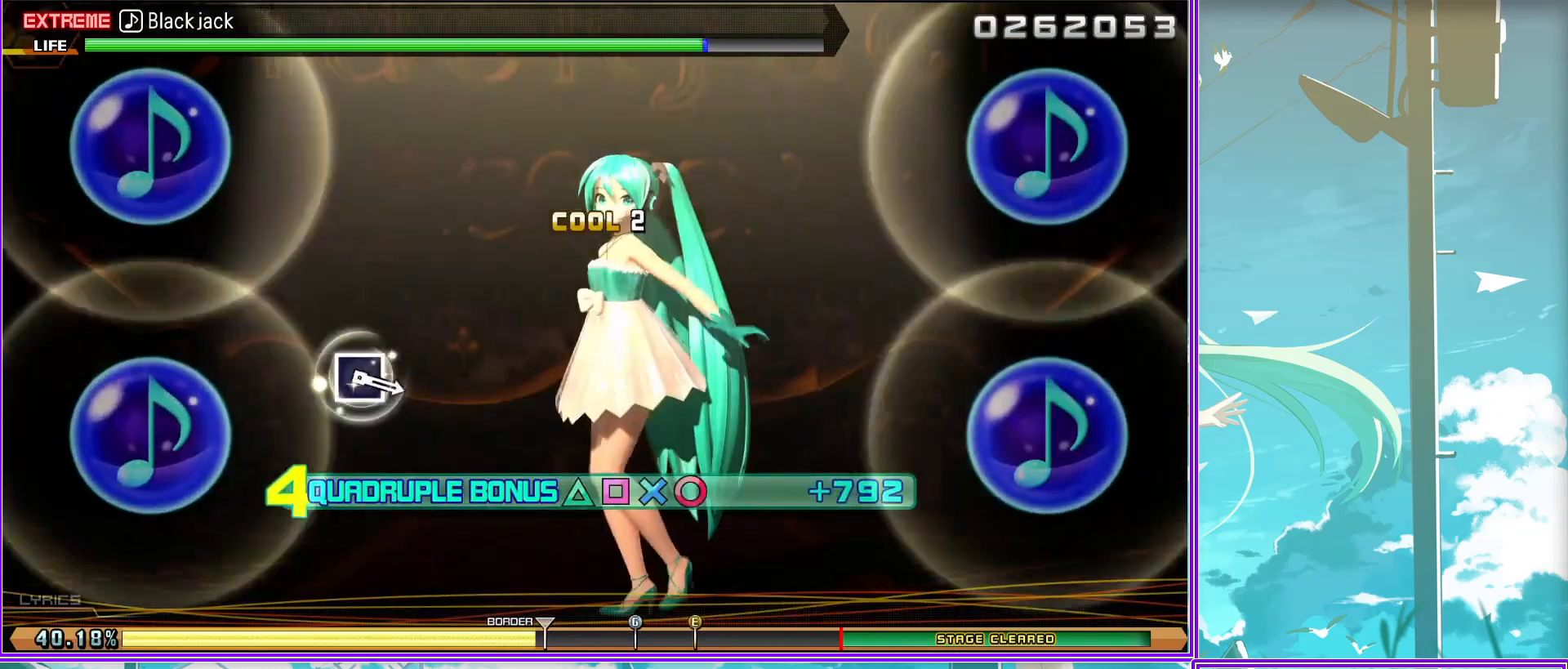
{"buttons": ["L2"], "left_stick": "center", "right_stick": "center", "events": [[217, "SQUARE", "down"], [333, "SQUARE", "up"]]}
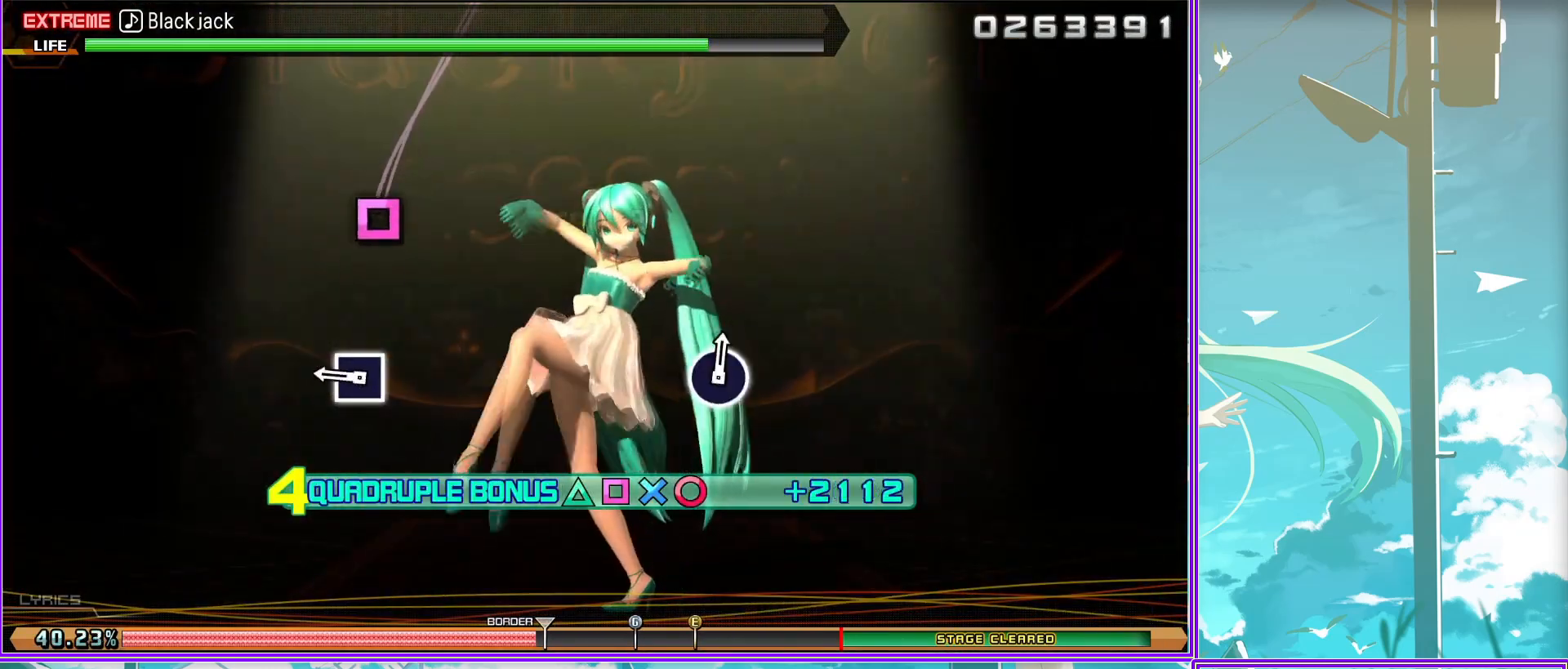
{"buttons": ["CIRCLE", "L2"], "left_stick": "center", "right_stick": "center", "events": [[483, "CIRCLE", "down"]]}
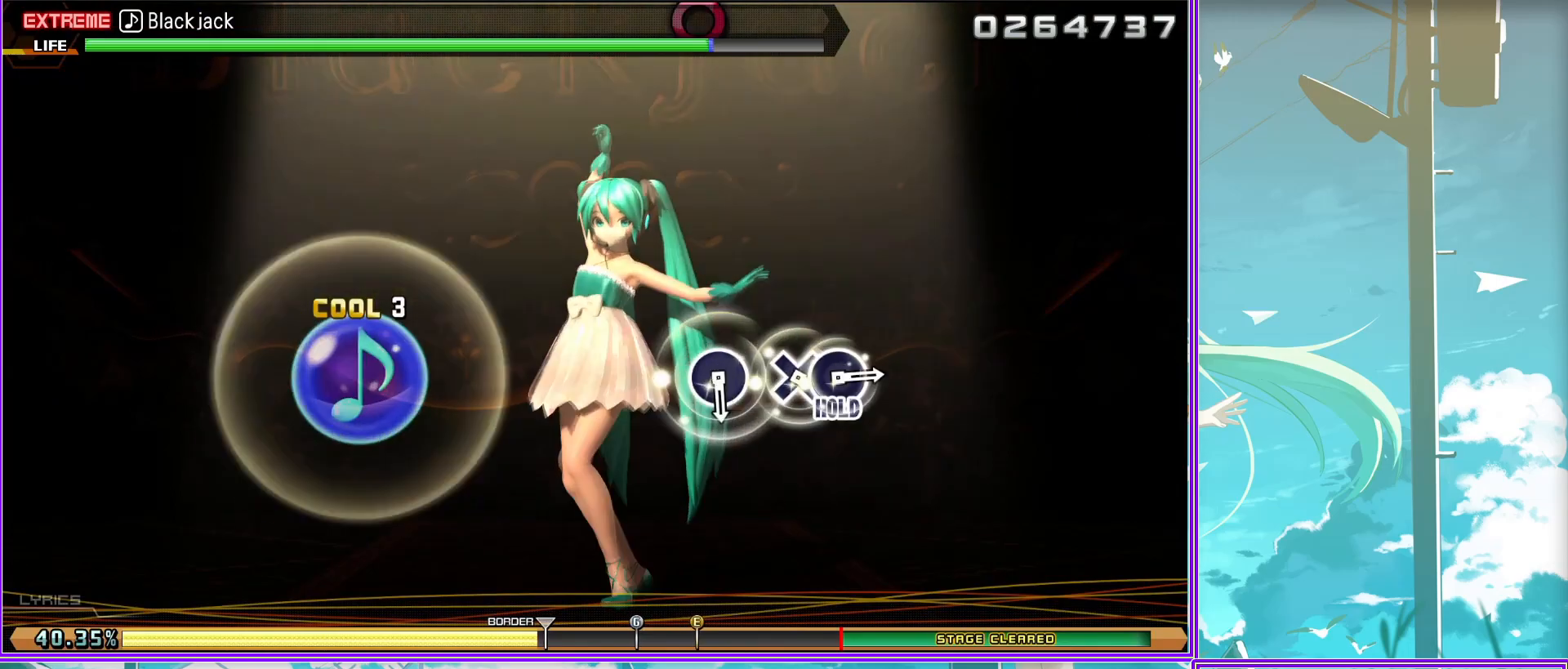
{"buttons": ["CIRCLE", "DPAD_DOWN"], "left_stick": "center", "right_stick": "center", "events": [[67, "L2", "up"], [83, "CIRCLE", "up"], [150, "DPAD_DOWN", "down"], [250, "CIRCLE", "down"]]}
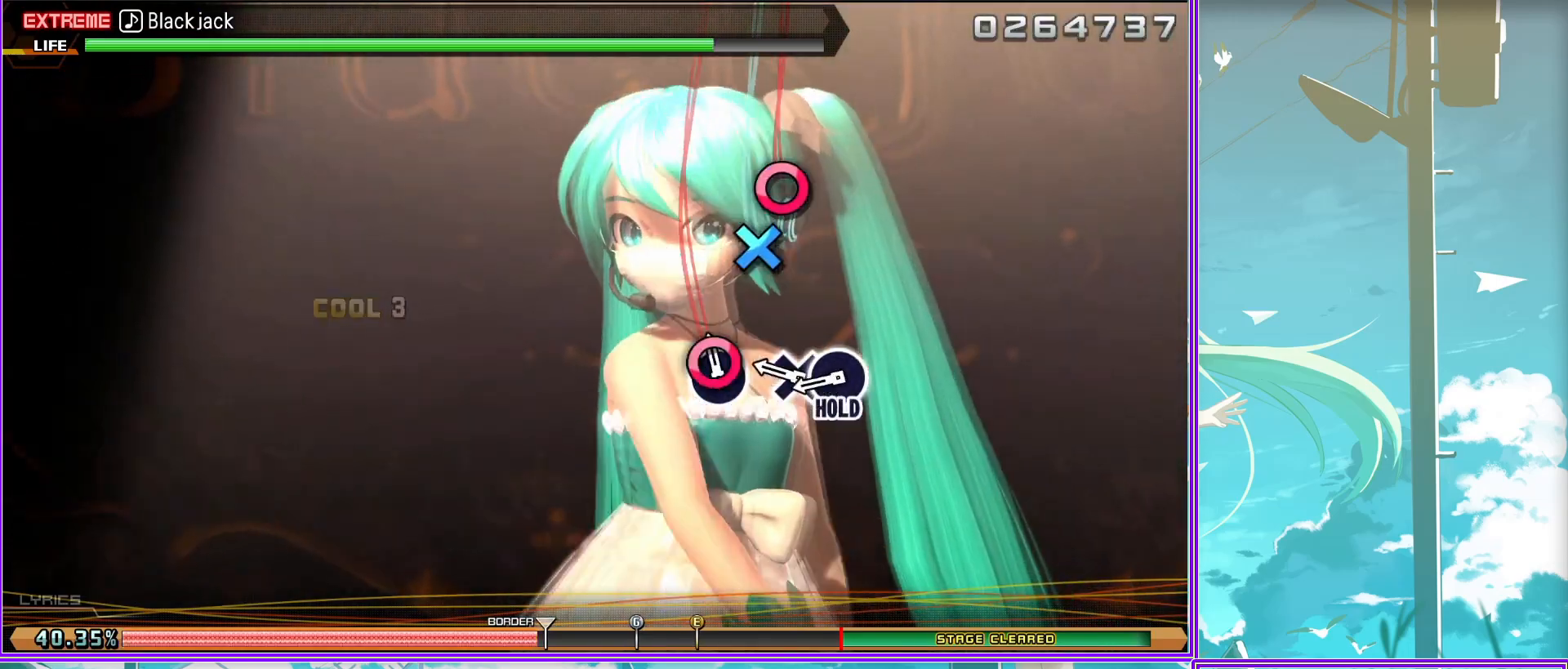
{"buttons": ["L2"], "left_stick": "center", "right_stick": "center", "events": [[50, "L2", "down"], [150, "DPAD_DOWN", "up"], [183, "CIRCLE", "up"]]}
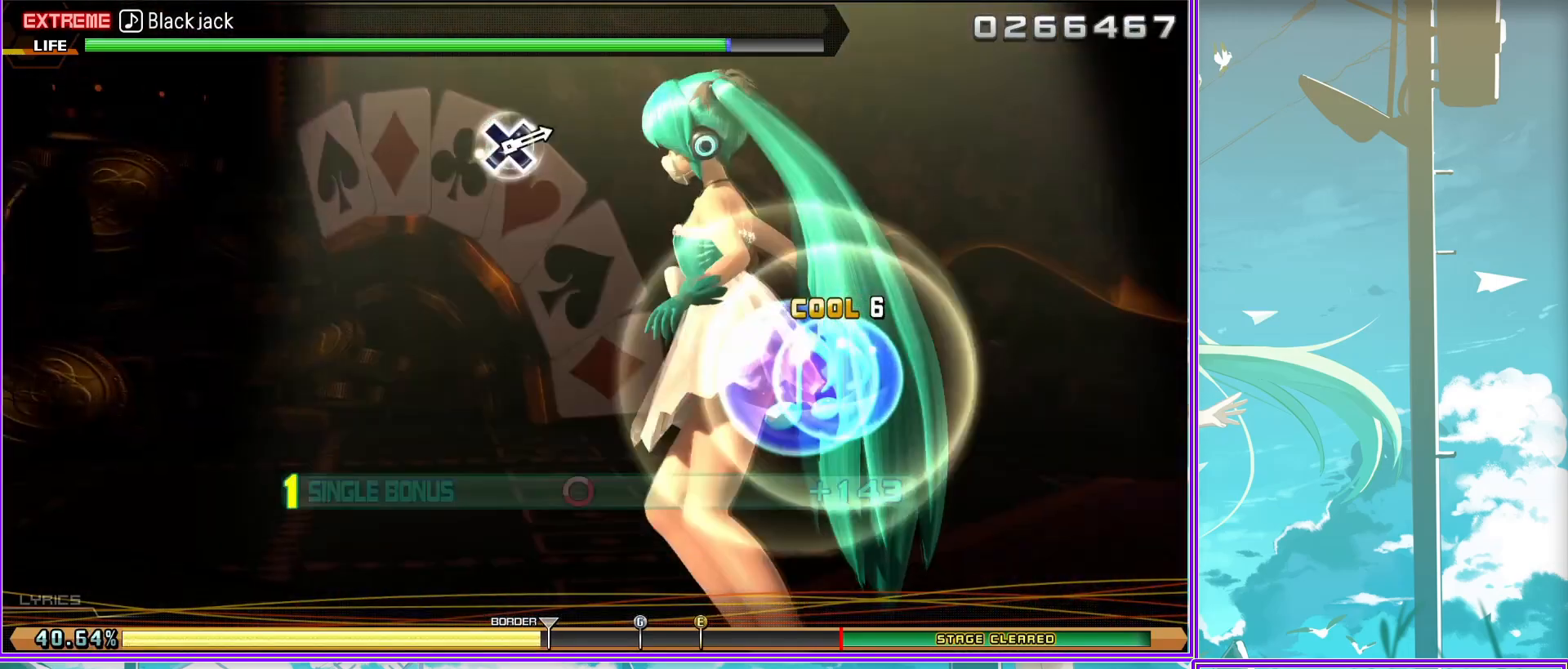
{"buttons": ["L2"], "left_stick": "center", "right_stick": "center", "events": [[333, "CROSS", "down"], [450, "CROSS", "up"]]}
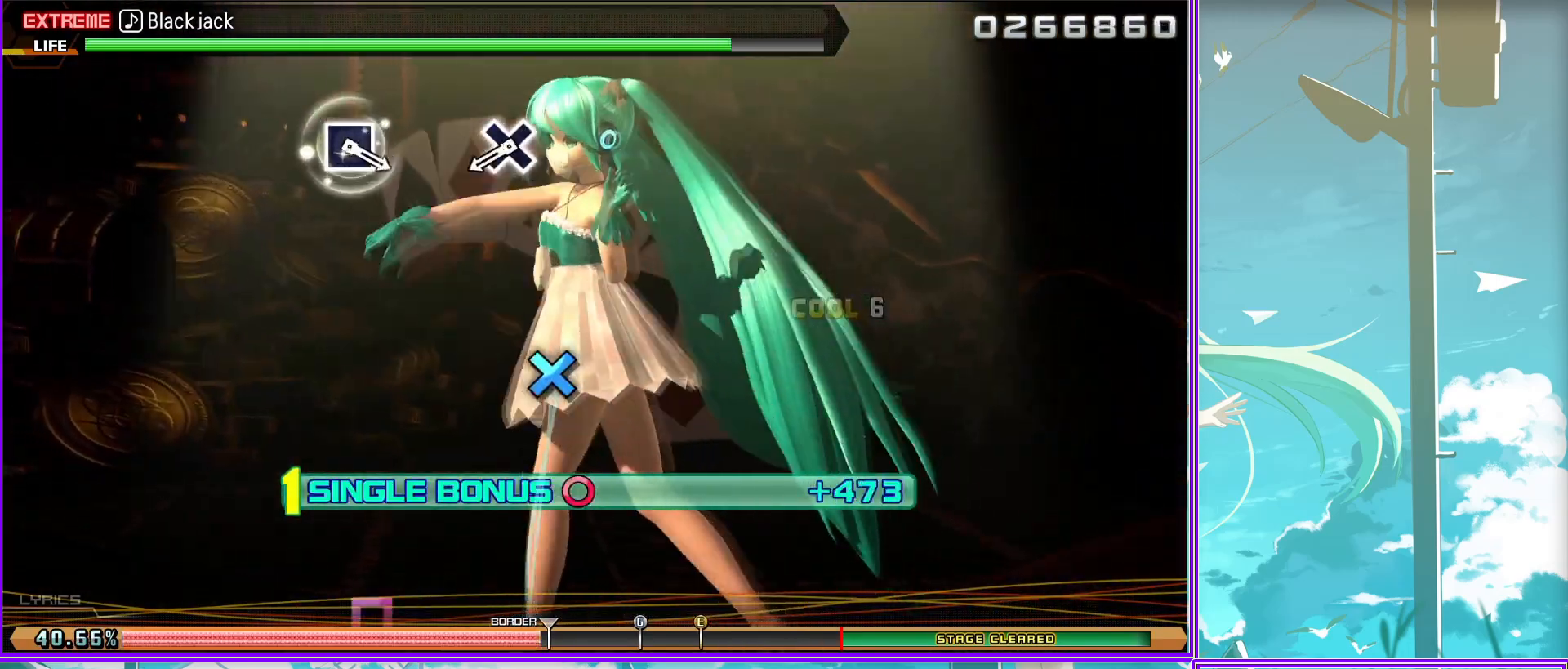
{"buttons": ["L2"], "left_stick": "center", "right_stick": "center", "events": [[183, "SQUARE", "down"], [317, "SQUARE", "up"]]}
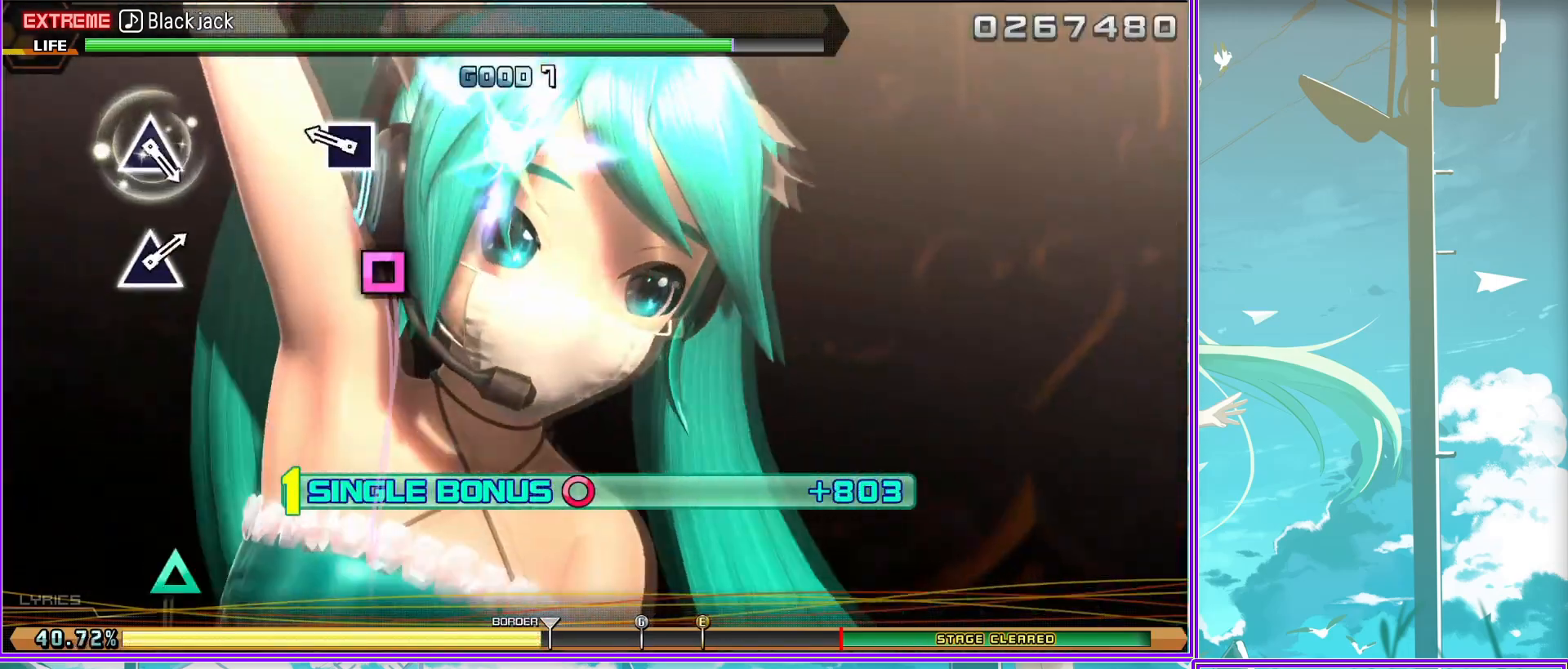
{"buttons": ["L2"], "left_stick": "center", "right_stick": "center", "events": [[100, "TRIANGLE", "down"], [217, "TRIANGLE", "up"], [383, "TRIANGLE", "down"], [467, "TRIANGLE", "up"]]}
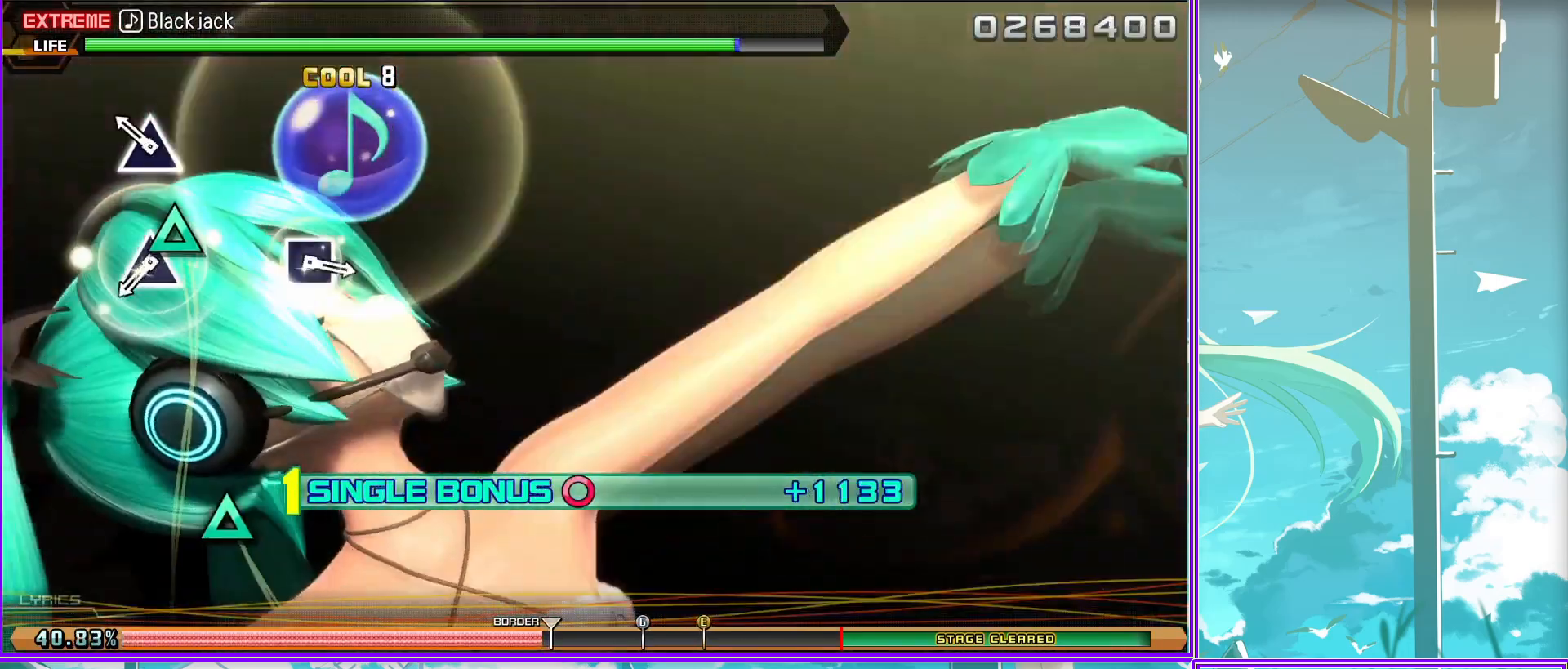
{"buttons": ["L2"], "left_stick": "center", "right_stick": "center", "events": [[217, "SQUARE", "down"], [350, "SQUARE", "up"]]}
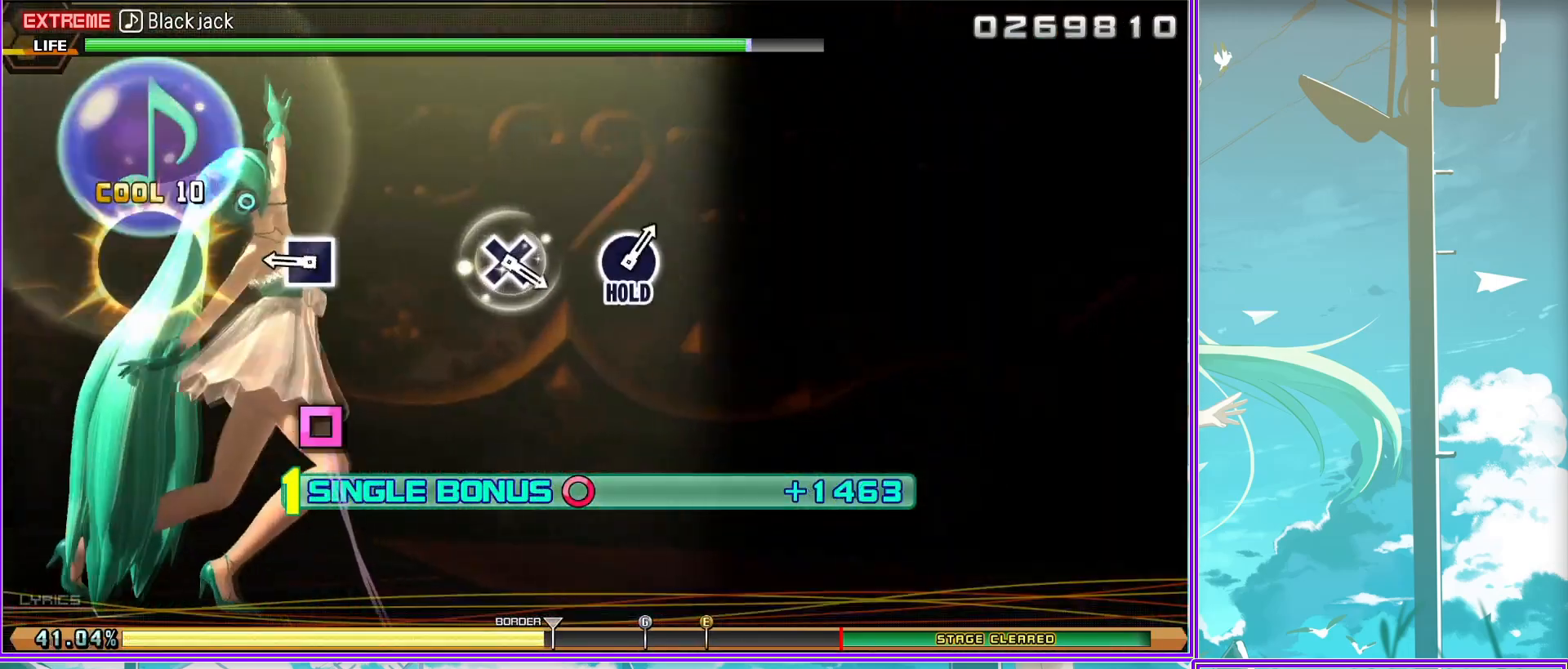
{"buttons": ["CIRCLE", "L2"], "left_stick": "center", "right_stick": "center", "events": [[133, "CROSS", "down"], [267, "CROSS", "up"], [433, "CIRCLE", "down"]]}
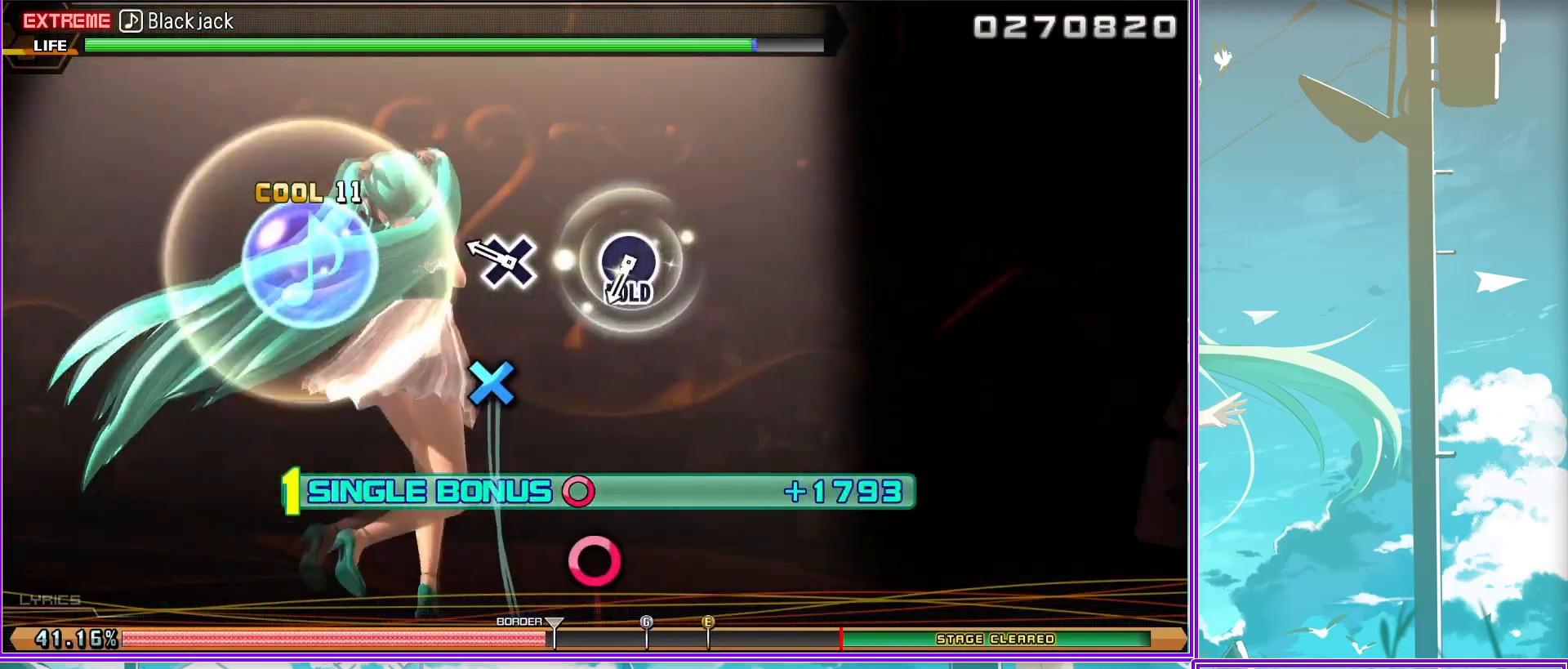
{"buttons": ["R2"], "left_stick": "center", "right_stick": "center", "events": [[100, "R2", "down"], [183, "CIRCLE", "up"], [300, "L2", "up"]]}
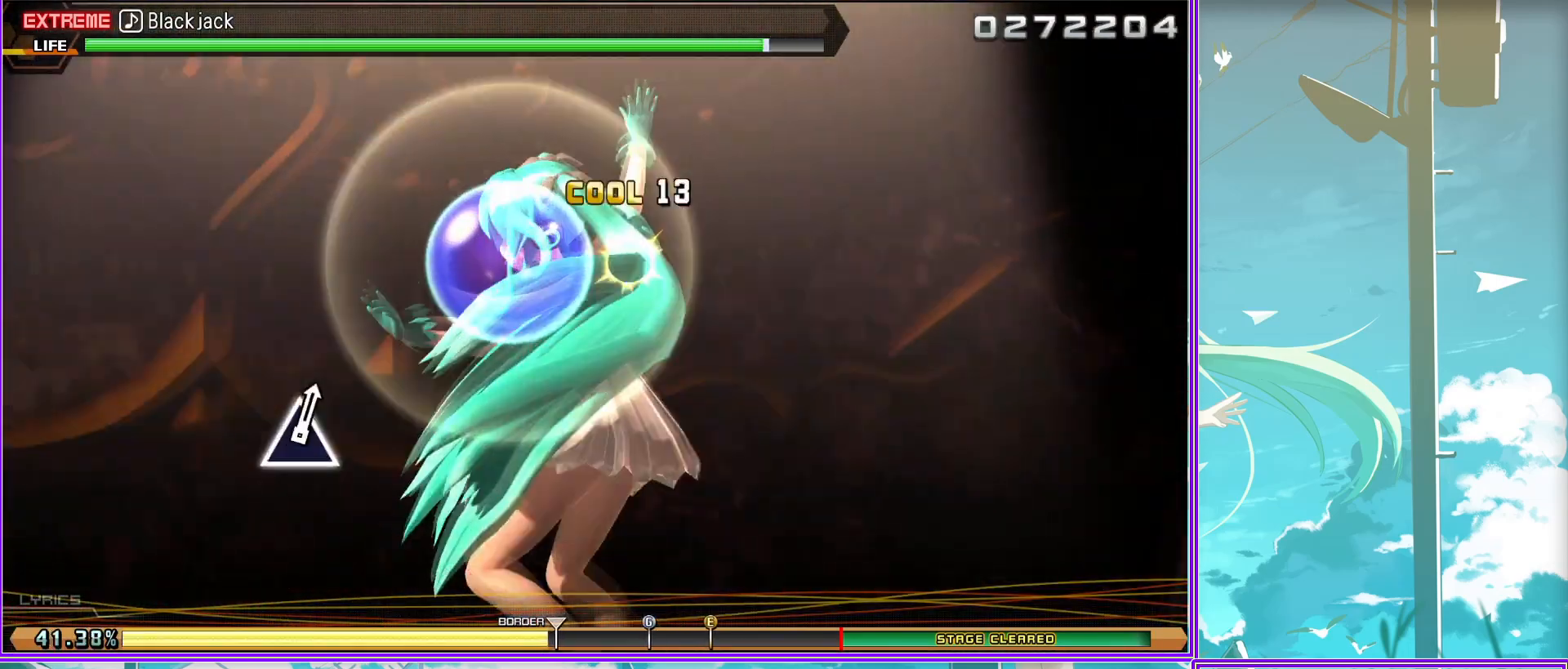
{"buttons": ["TRIANGLE"], "left_stick": "center", "right_stick": "center", "events": [[267, "R2", "up"], [400, "TRIANGLE", "down"]]}
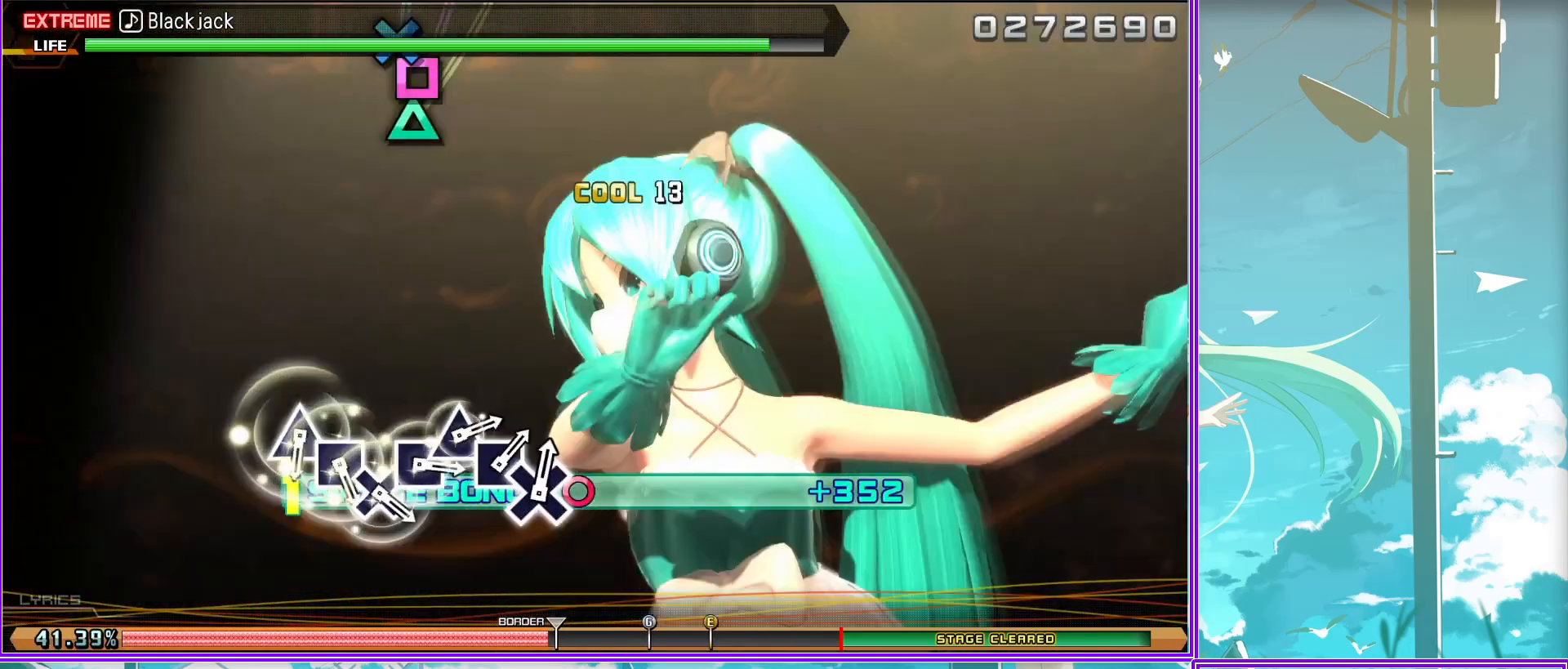
{"buttons": ["DPAD_LEFT"], "left_stick": "center", "right_stick": "center", "events": [[17, "TRIANGLE", "up"], [50, "DPAD_LEFT", "down"], [117, "CROSS", "down"], [183, "DPAD_LEFT", "up"], [250, "CROSS", "up"], [250, "DPAD_DOWN", "down"], [300, "TRIANGLE", "down"], [333, "DPAD_DOWN", "up"], [417, "DPAD_LEFT", "down"], [417, "TRIANGLE", "up"]]}
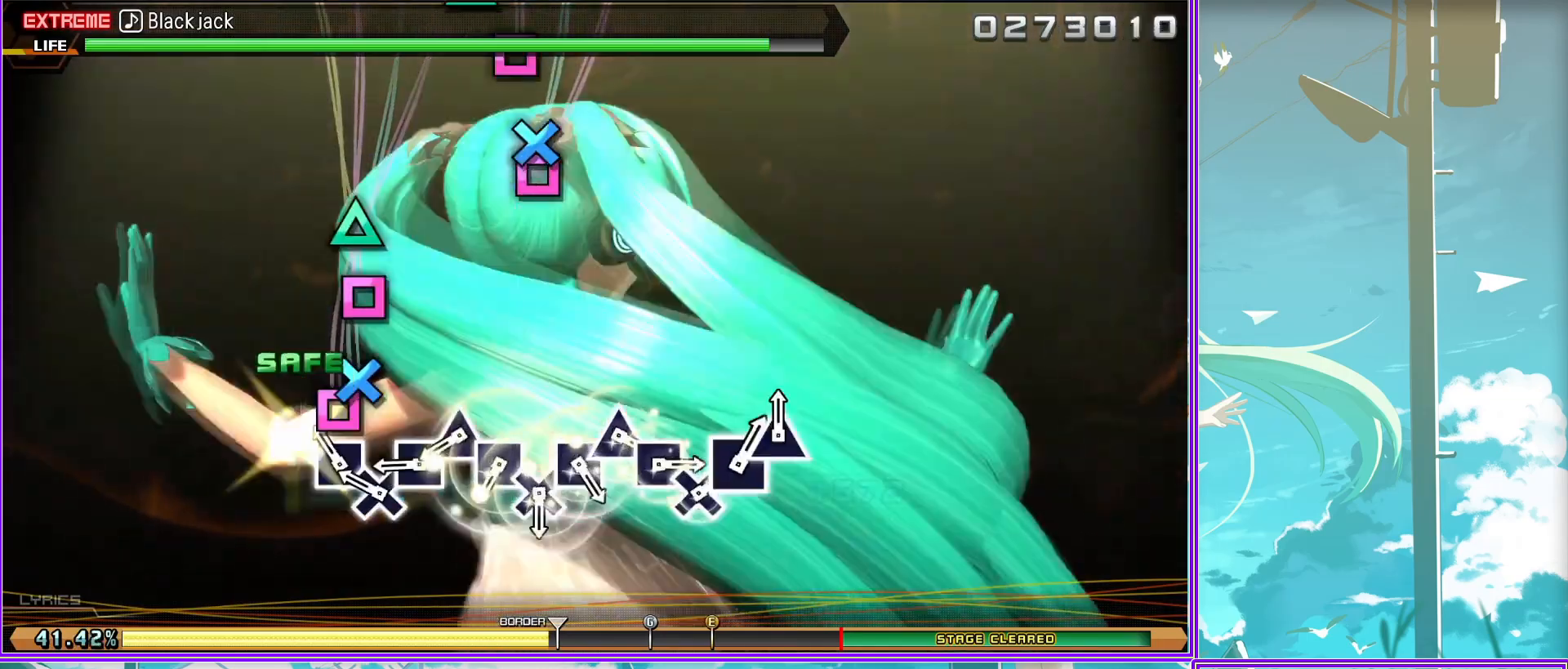
{"buttons": ["TRIANGLE"], "left_stick": "center", "right_stick": "center", "events": [[17, "CROSS", "down"], [50, "DPAD_LEFT", "up"], [83, "CROSS", "up"], [100, "DPAD_DOWN", "down"], [133, "TRIANGLE", "down"], [167, "DPAD_DOWN", "up"], [167, "DPAD_LEFT", "down"], [233, "DPAD_LEFT", "up"], [250, "TRIANGLE", "up"], [300, "DPAD_LEFT", "down"], [350, "CROSS", "down"], [400, "DPAD_LEFT", "up"], [433, "CROSS", "up"], [483, "TRIANGLE", "down"]]}
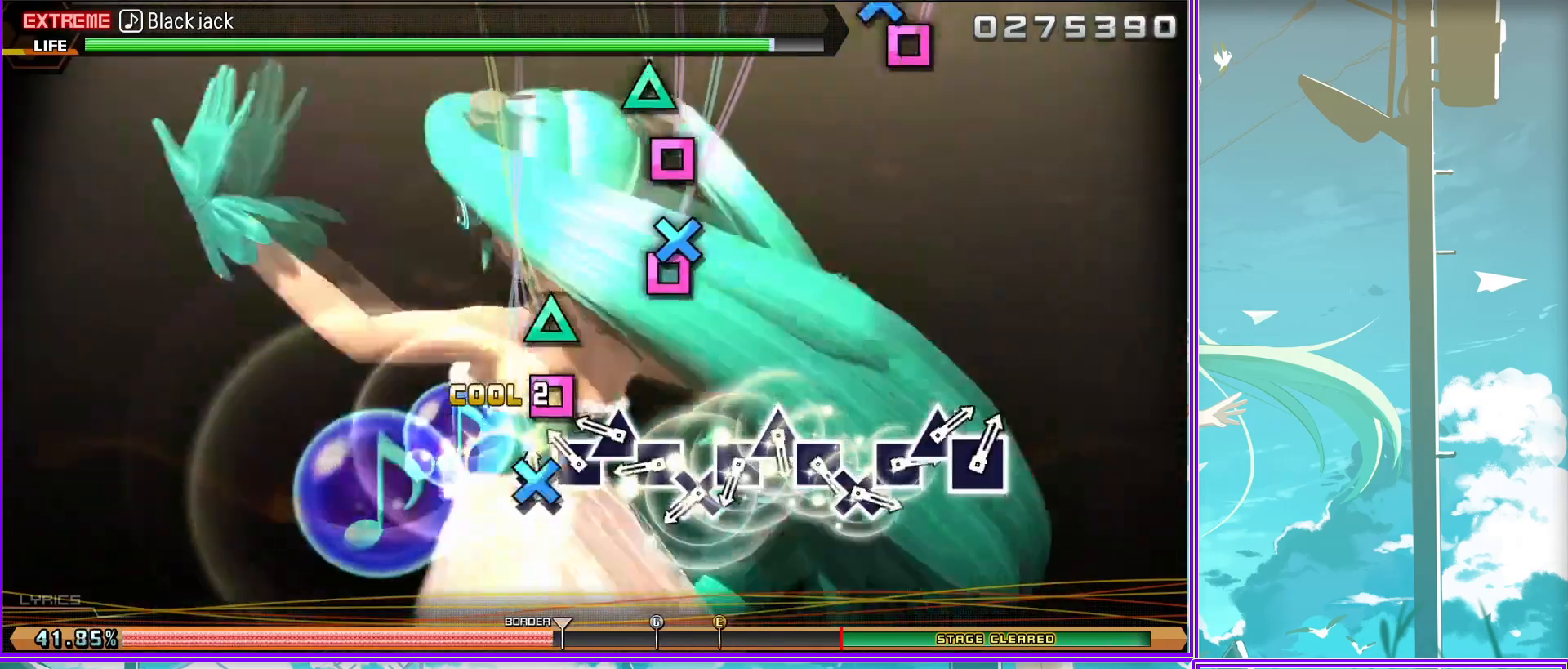
{"buttons": [], "left_stick": "center", "right_stick": "center", "events": [[17, "DPAD_LEFT", "down"], [100, "TRIANGLE", "up"], [117, "DPAD_LEFT", "up"], [167, "CROSS", "down"], [167, "DPAD_LEFT", "down"], [283, "CROSS", "up"], [283, "DPAD_LEFT", "up"], [350, "TRIANGLE", "down"], [433, "DPAD_LEFT", "down"], [450, "TRIANGLE", "up"], [483, "DPAD_LEFT", "up"]]}
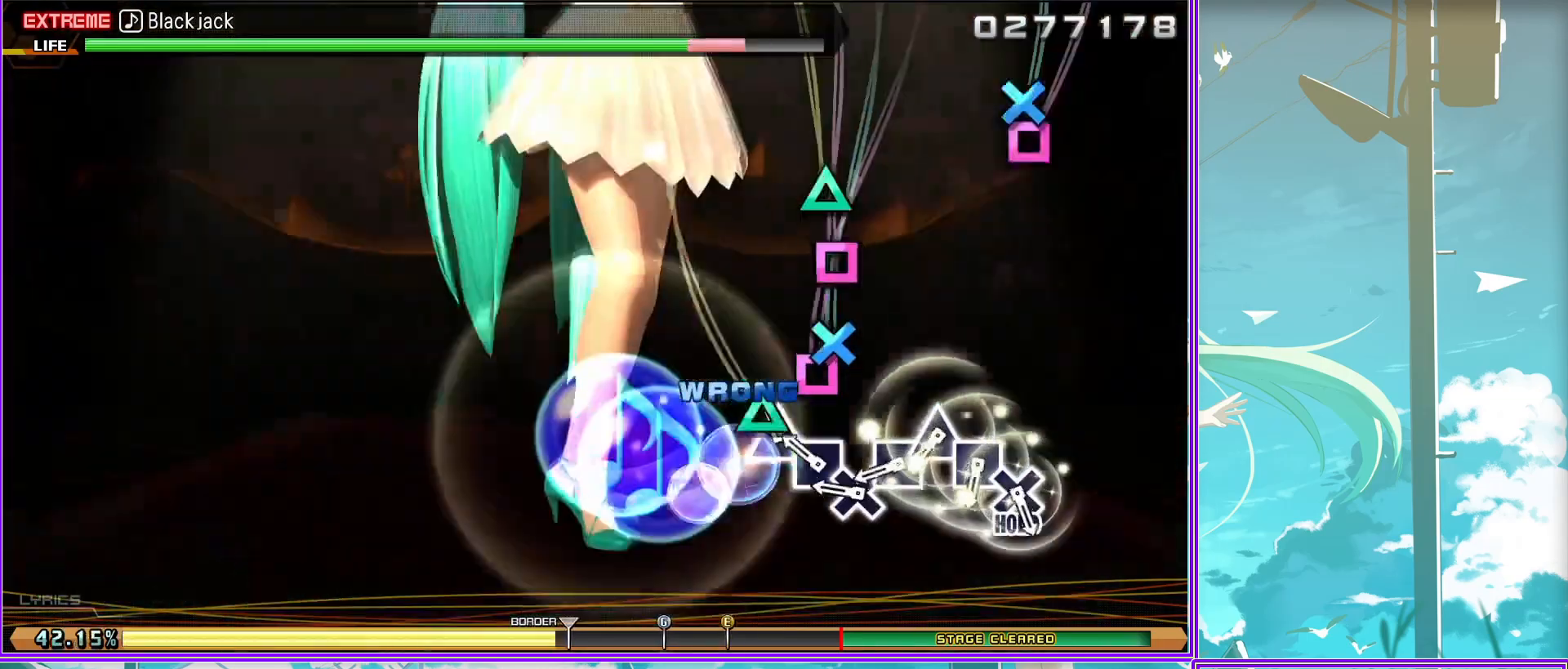
{"buttons": [], "left_stick": "center", "right_stick": "center", "events": [[67, "CROSS", "down"], [100, "DPAD_LEFT", "down"], [217, "CROSS", "up"], [217, "DPAD_LEFT", "up"]]}
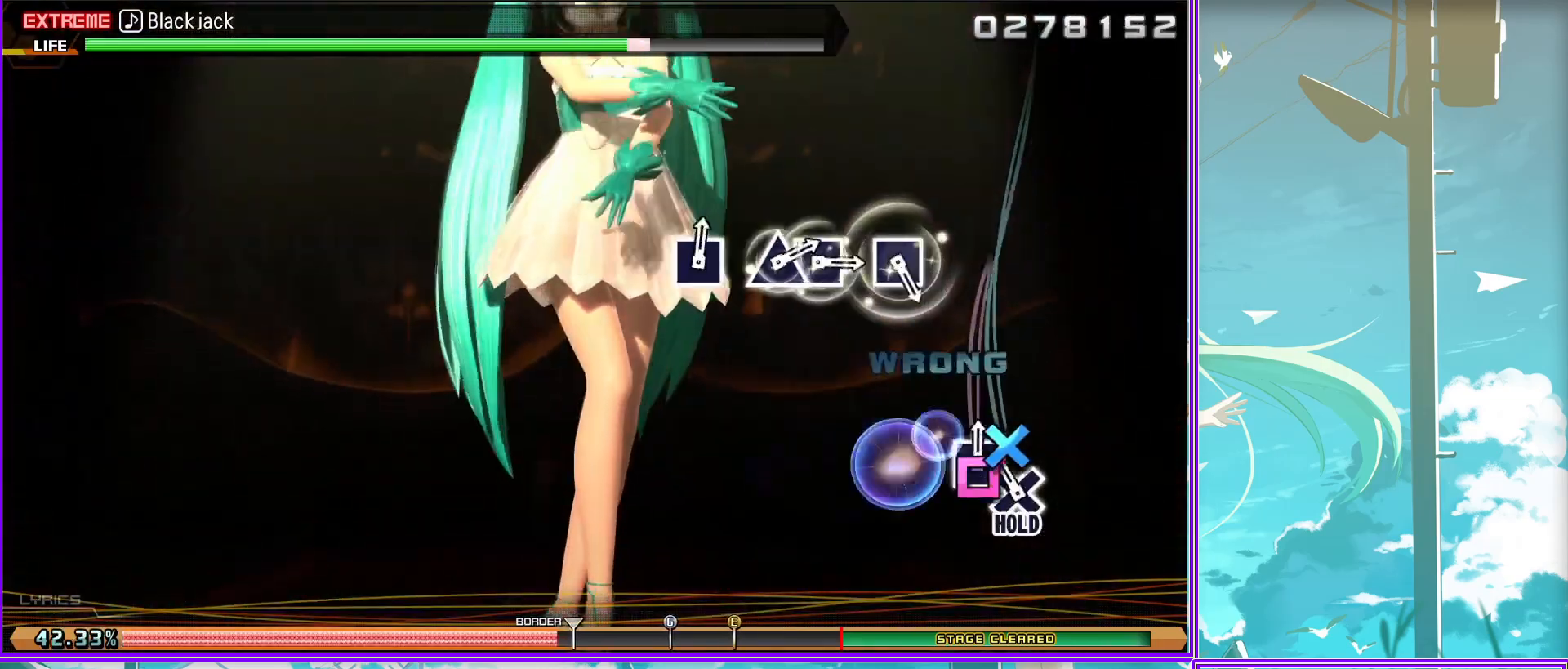
{"buttons": ["DPAD_UP"], "left_stick": "center", "right_stick": "center", "events": [[67, "SQUARE", "down"], [167, "SQUARE", "up"], [283, "SQUARE", "down"], [383, "DPAD_UP", "down"], [433, "SQUARE", "up"]]}
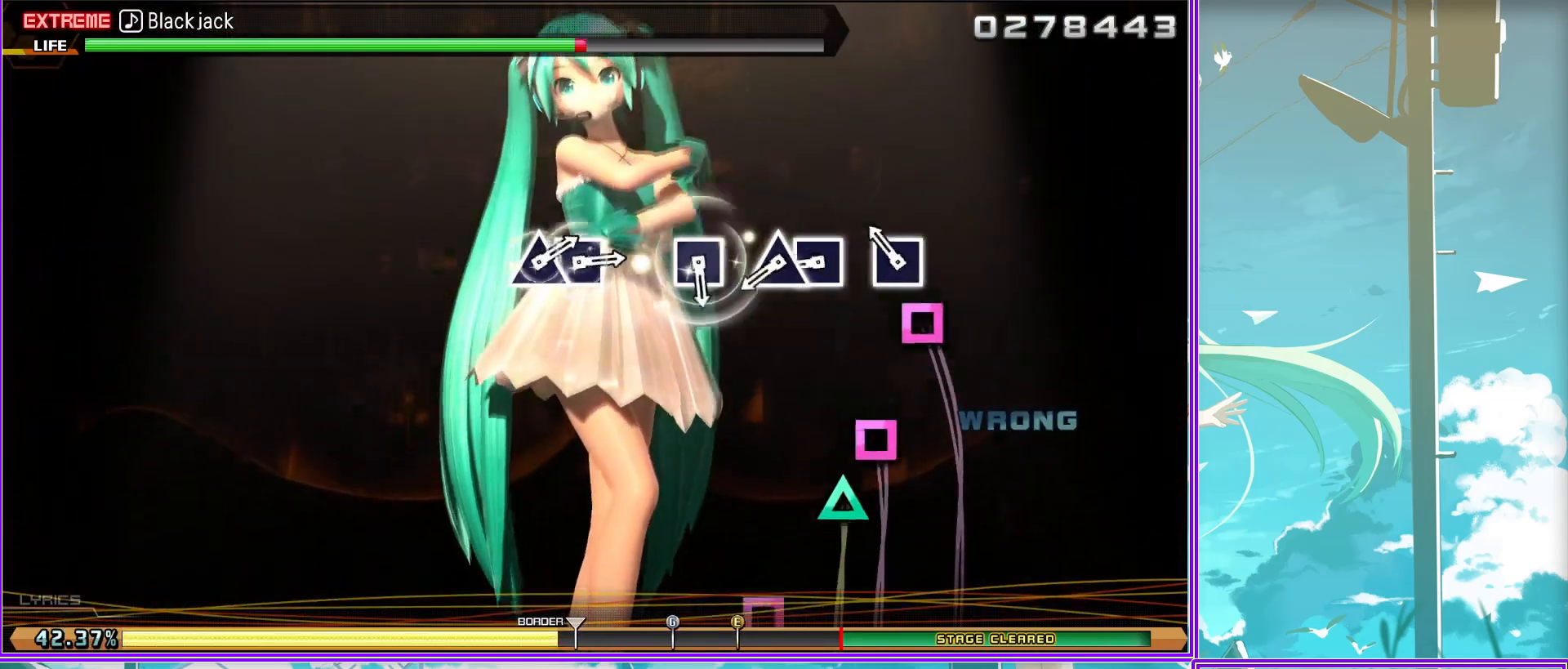
{"buttons": [], "left_stick": "center", "right_stick": "center", "events": [[17, "DPAD_UP", "up"], [83, "SQUARE", "down"], [183, "SQUARE", "up"], [267, "SQUARE", "down"], [383, "DPAD_UP", "down"], [417, "SQUARE", "up"], [500, "DPAD_UP", "up"]]}
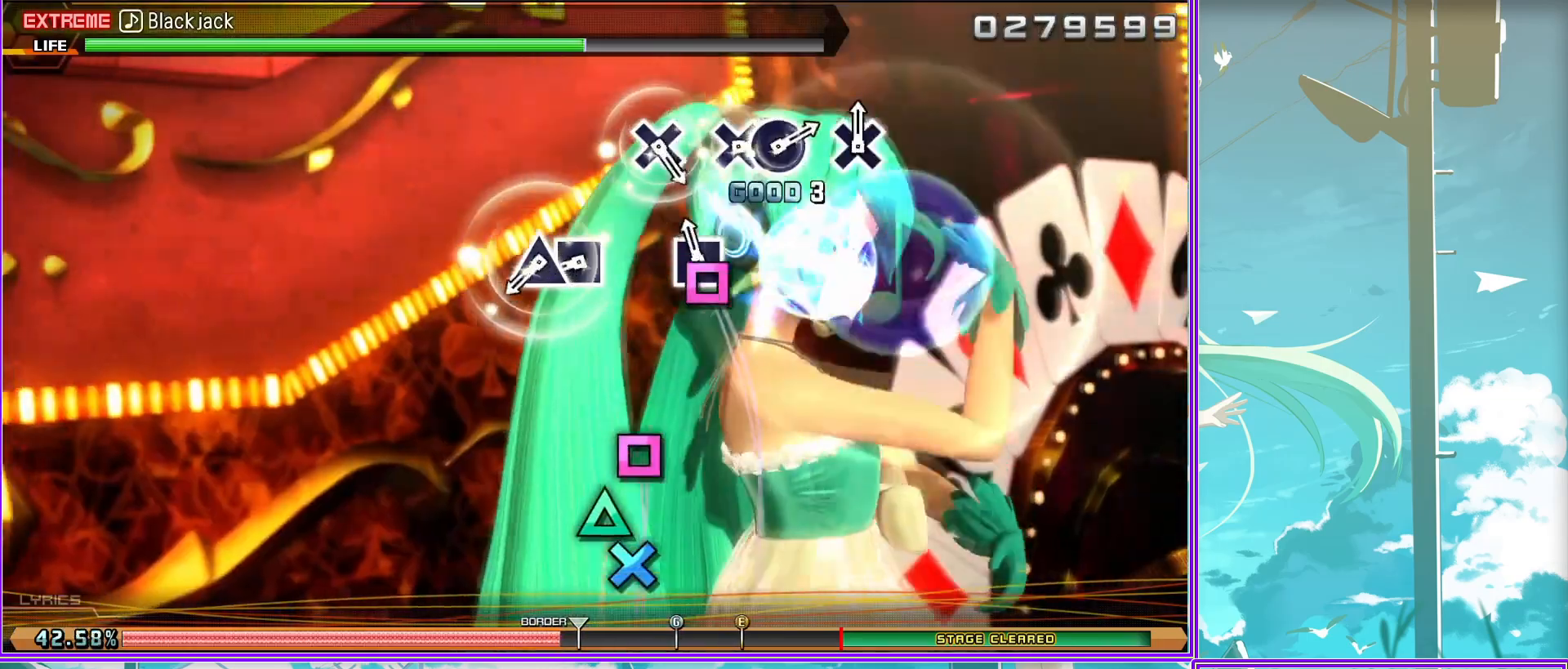
{"buttons": ["CIRCLE"], "left_stick": "center", "right_stick": "center", "events": [[100, "CROSS", "down"], [233, "CROSS", "up"], [300, "DPAD_DOWN", "down"], [433, "CIRCLE", "down"], [450, "DPAD_DOWN", "up"]]}
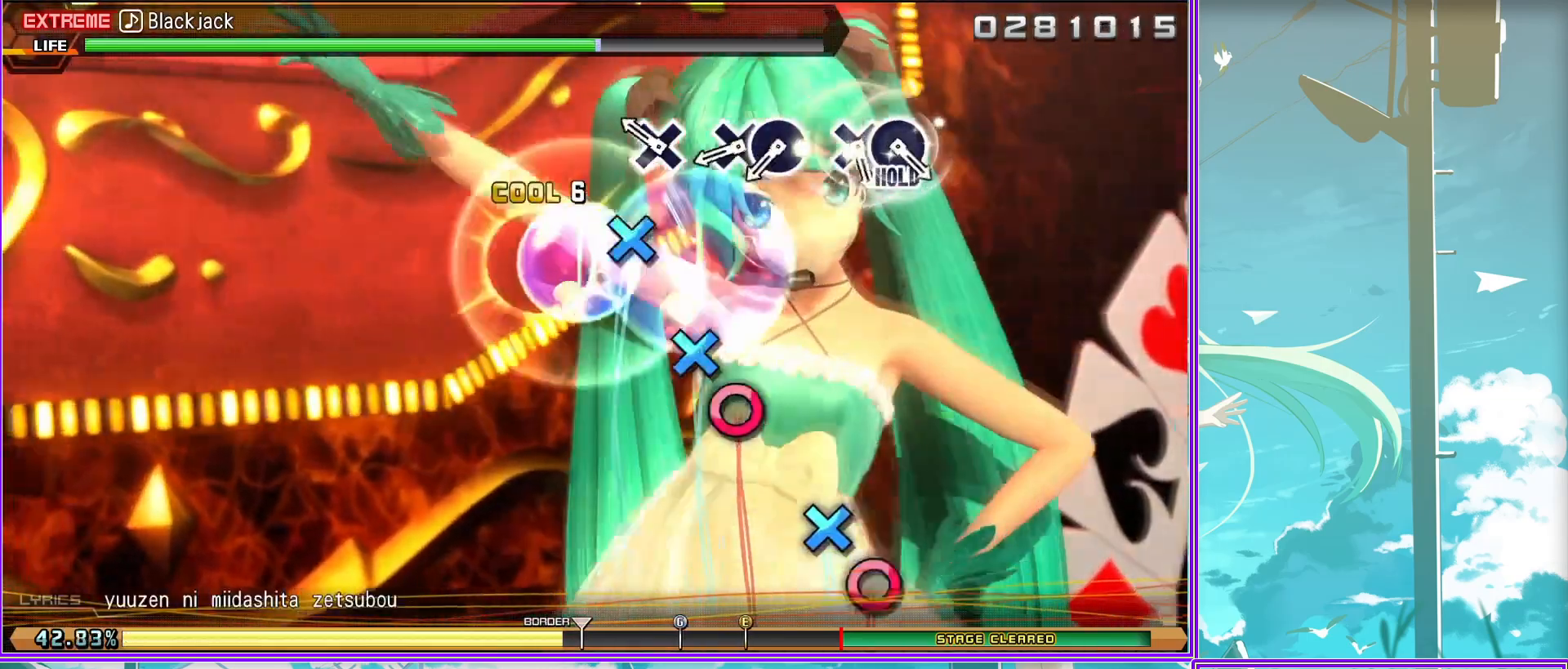
{"buttons": [], "left_stick": "center", "right_stick": "left", "events": [[50, "DPAD_DOWN", "down"], [83, "CIRCLE", "up"], [183, "CIRCLE", "down"], [183, "DPAD_DOWN", "up"], [317, "CIRCLE", "up"], [467, "right_stick", "left"]]}
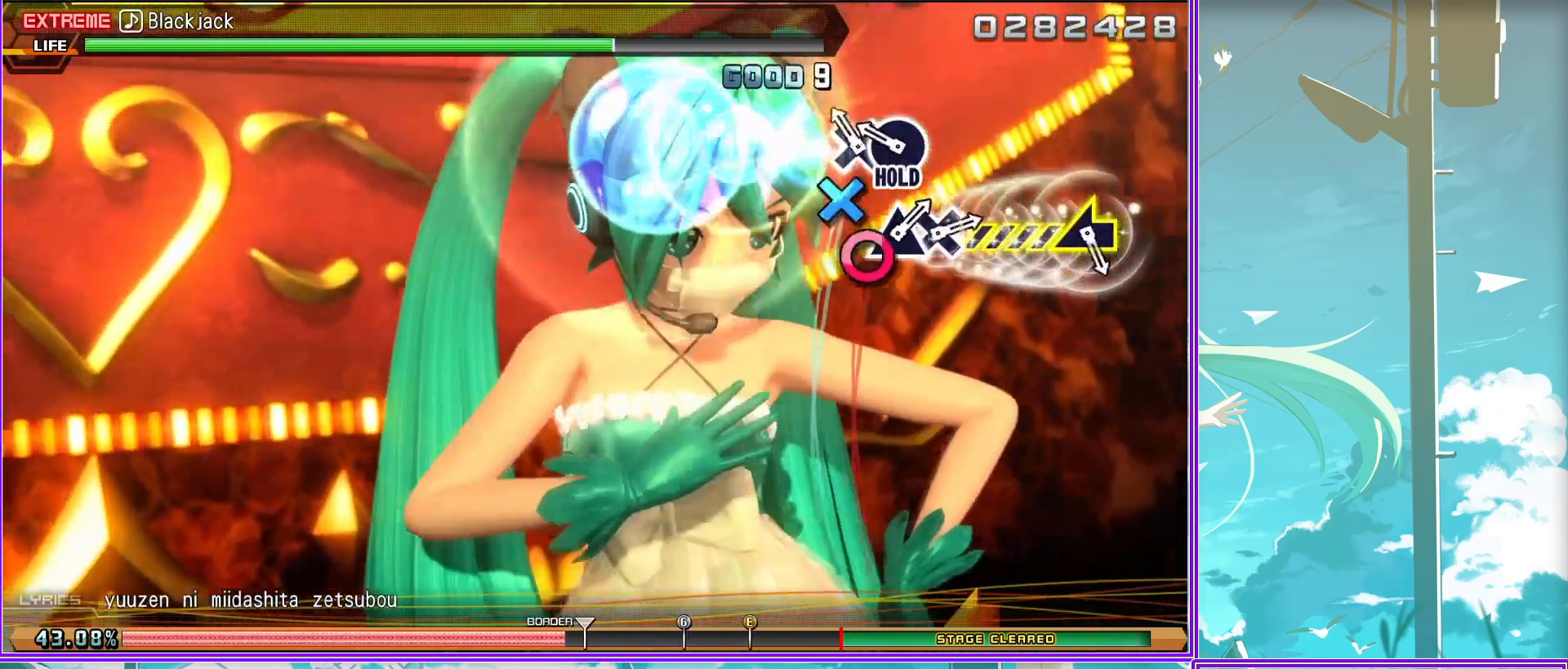
{"buttons": ["DPAD_UP"], "left_stick": "center", "right_stick": "center", "events": [[250, "right_stick", "center"], [333, "CROSS", "down"], [433, "DPAD_UP", "down"], [467, "CROSS", "up"]]}
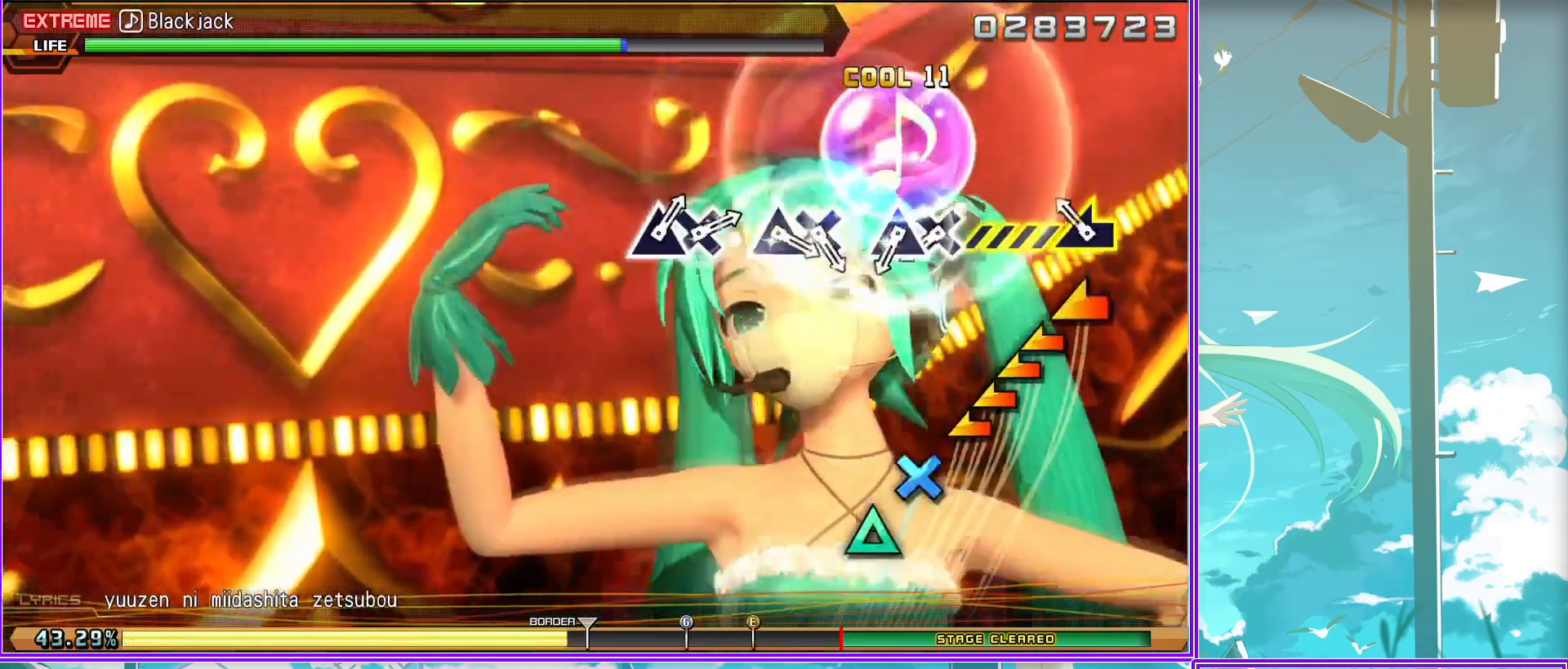
{"buttons": ["CROSS", "DPAD_UP"], "left_stick": "center", "right_stick": "center", "events": [[50, "DPAD_UP", "up"], [117, "CROSS", "down"], [217, "DPAD_UP", "down"], [250, "CROSS", "up"], [317, "DPAD_UP", "up"], [400, "CROSS", "down"], [483, "DPAD_UP", "down"]]}
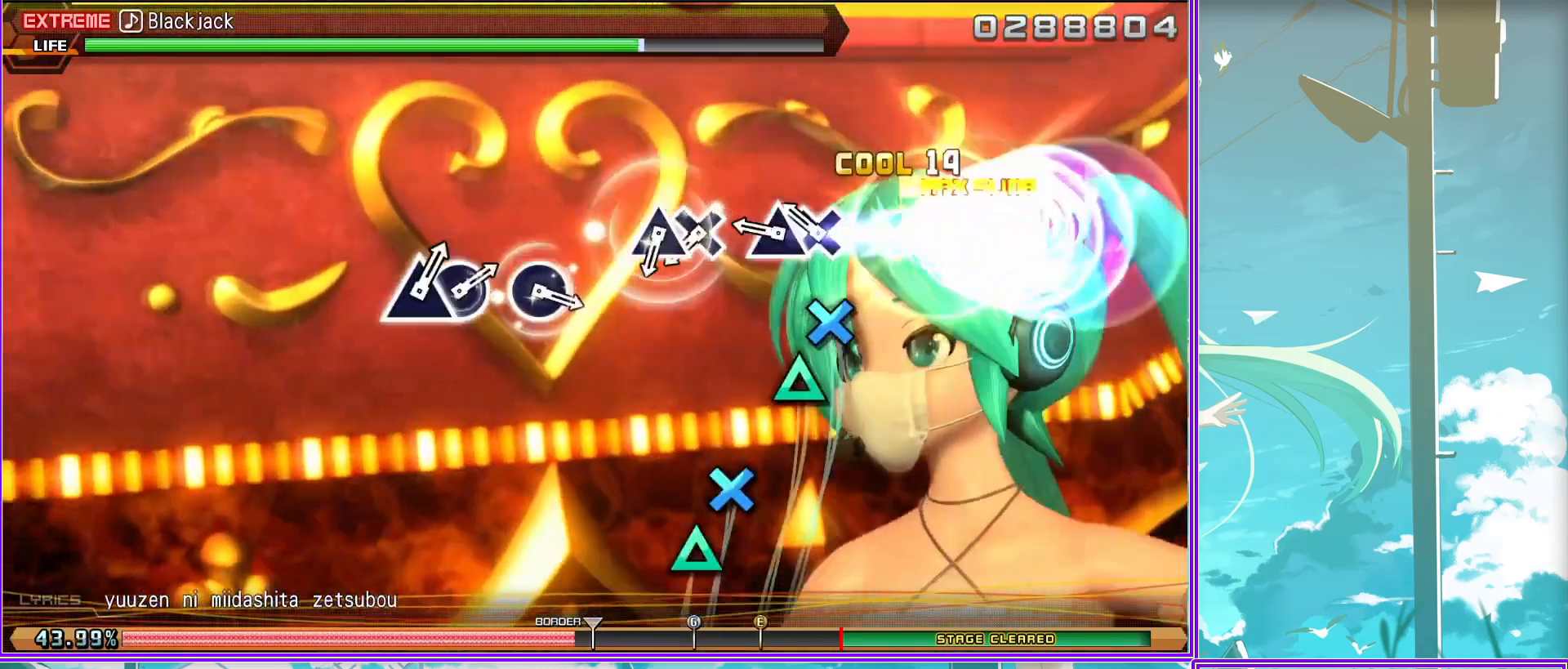
{"buttons": ["CIRCLE"], "left_stick": "center", "right_stick": "center", "events": [[17, "CROSS", "up"], [67, "DPAD_UP", "up"], [250, "CIRCLE", "down"], [333, "CIRCLE", "up"], [450, "CIRCLE", "down"]]}
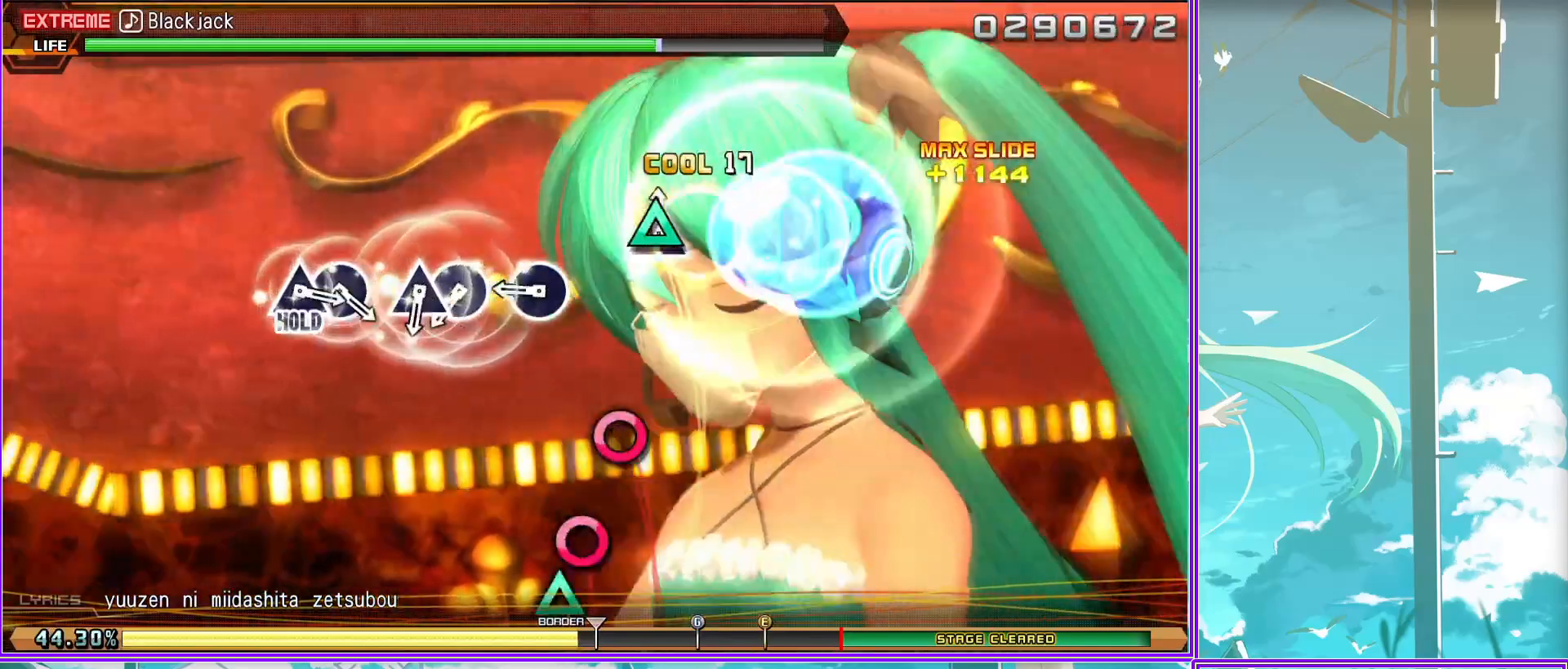
{"buttons": ["CIRCLE"], "left_stick": "center", "right_stick": "center", "events": [[17, "DPAD_UP", "down"], [67, "CIRCLE", "up"], [133, "DPAD_UP", "up"], [183, "CIRCLE", "down"], [267, "DPAD_UP", "down"], [450, "DPAD_UP", "up"]]}
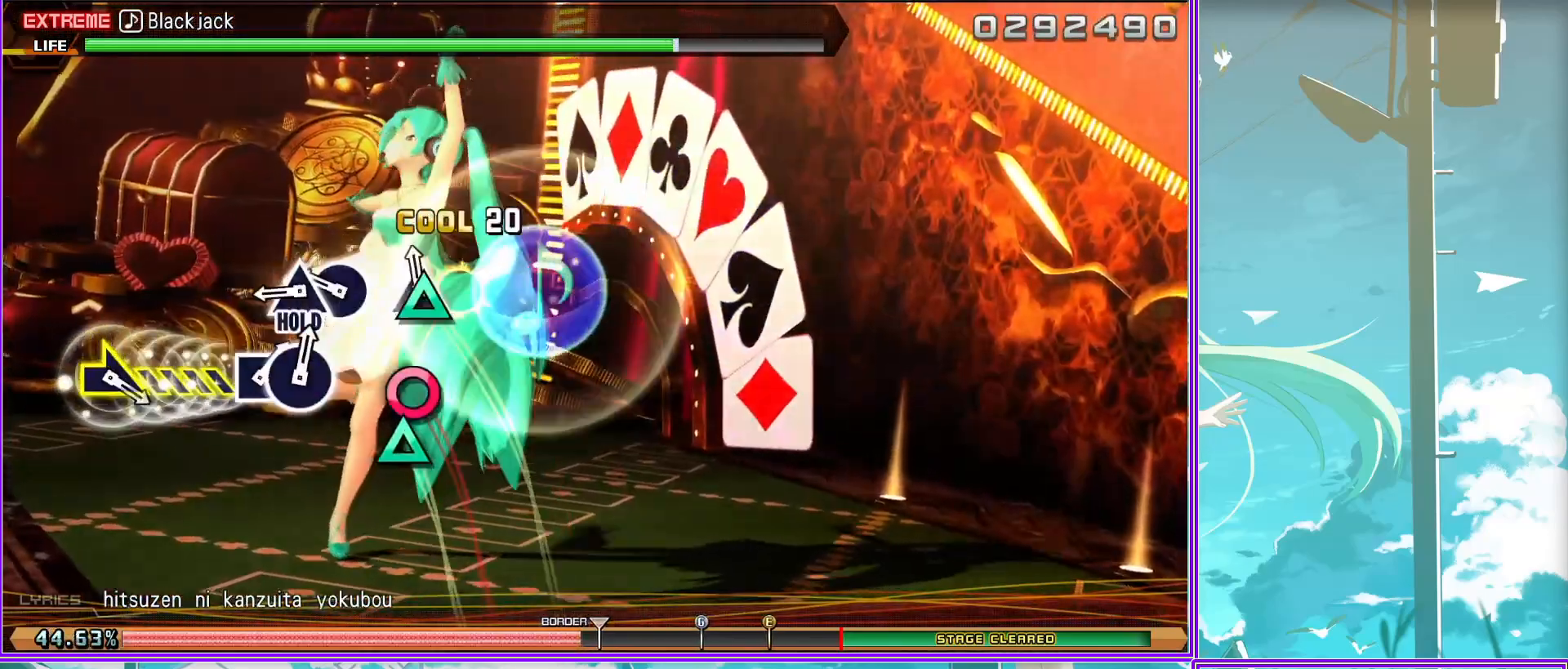
{"buttons": ["DPAD_RIGHT"], "left_stick": "center", "right_stick": "center", "events": [[133, "CIRCLE", "up"], [133, "left_stick", "right"], [350, "SQUARE", "down"], [400, "left_stick", "center"], [500, "DPAD_RIGHT", "down"], [500, "SQUARE", "up"]]}
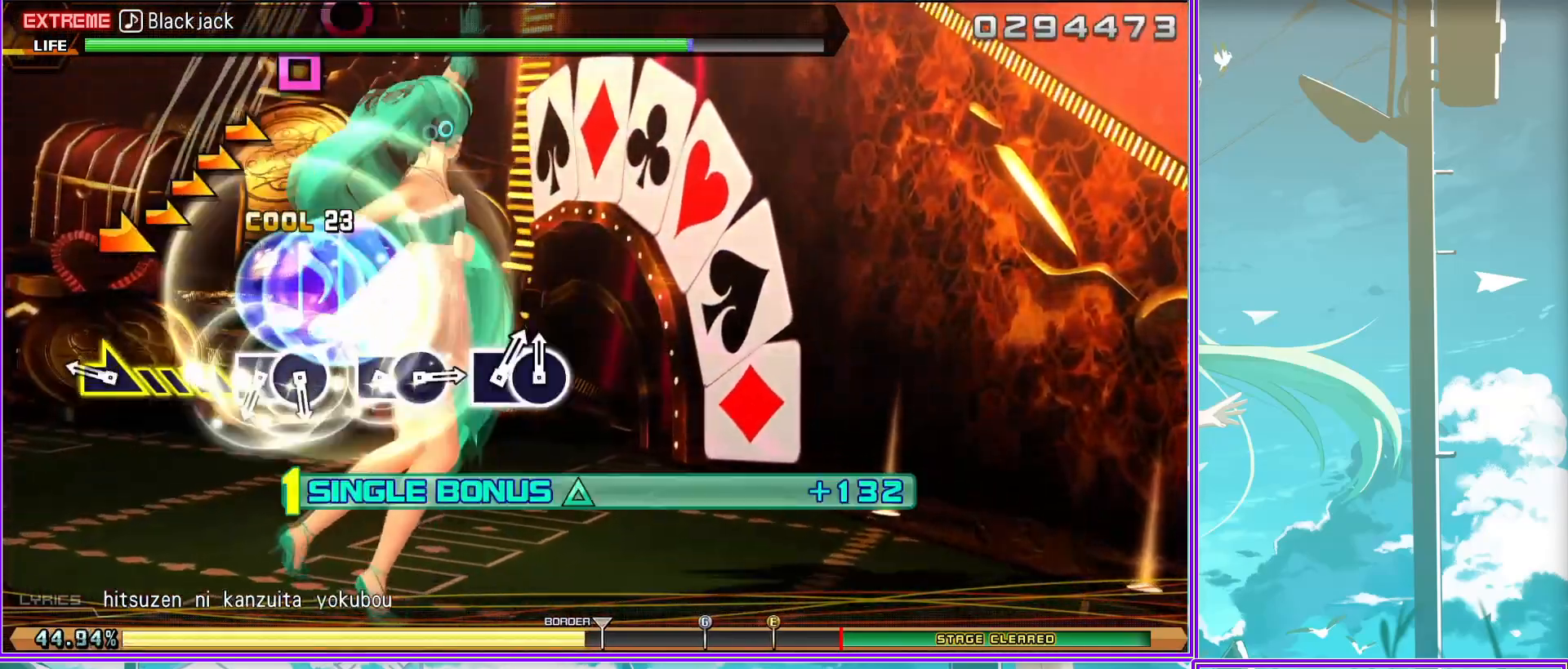
{"buttons": ["SQUARE"], "left_stick": "center", "right_stick": "center", "events": [[150, "DPAD_RIGHT", "up"], [150, "SQUARE", "down"], [283, "DPAD_RIGHT", "down"], [300, "SQUARE", "up"], [417, "DPAD_RIGHT", "up"], [450, "SQUARE", "down"]]}
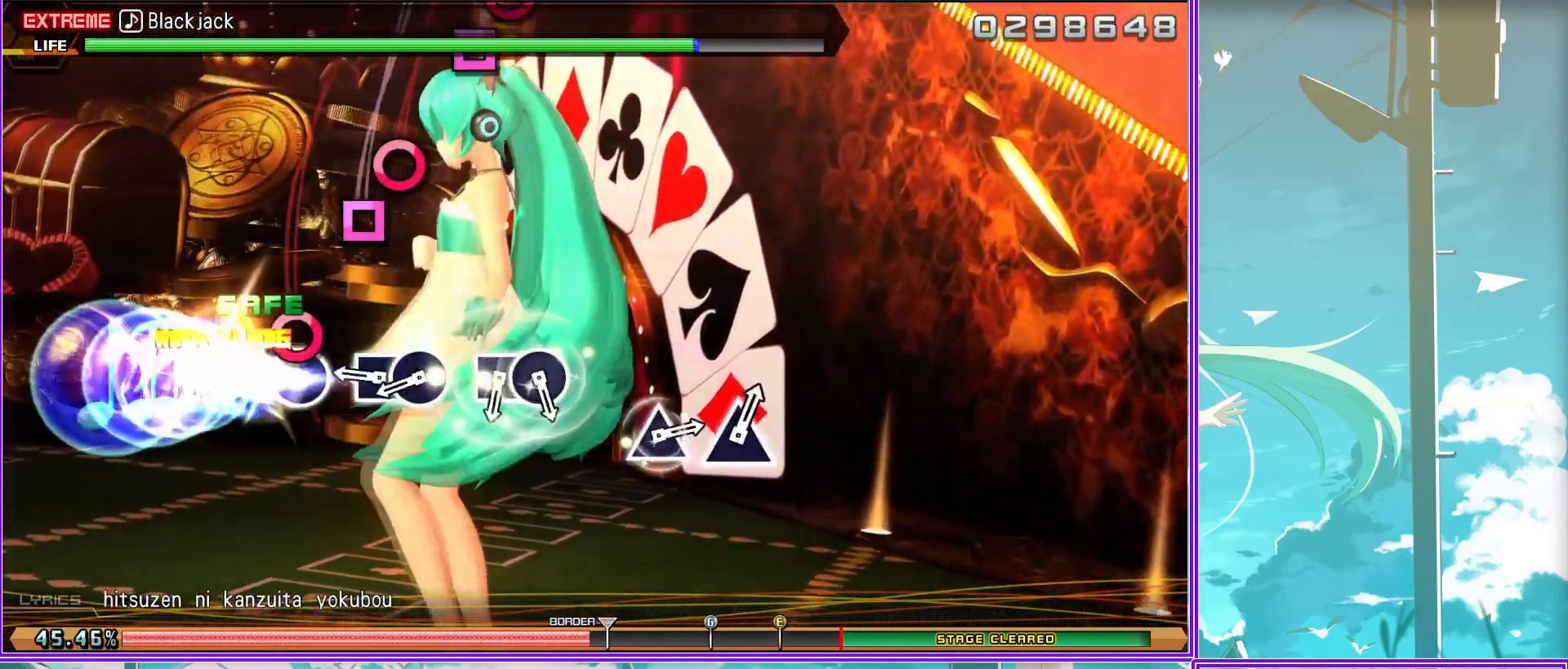
{"buttons": [], "left_stick": "center", "right_stick": "center", "events": [[83, "DPAD_RIGHT", "down"], [150, "SQUARE", "up"], [200, "DPAD_RIGHT", "up"], [300, "TRIANGLE", "down"], [433, "TRIANGLE", "up"]]}